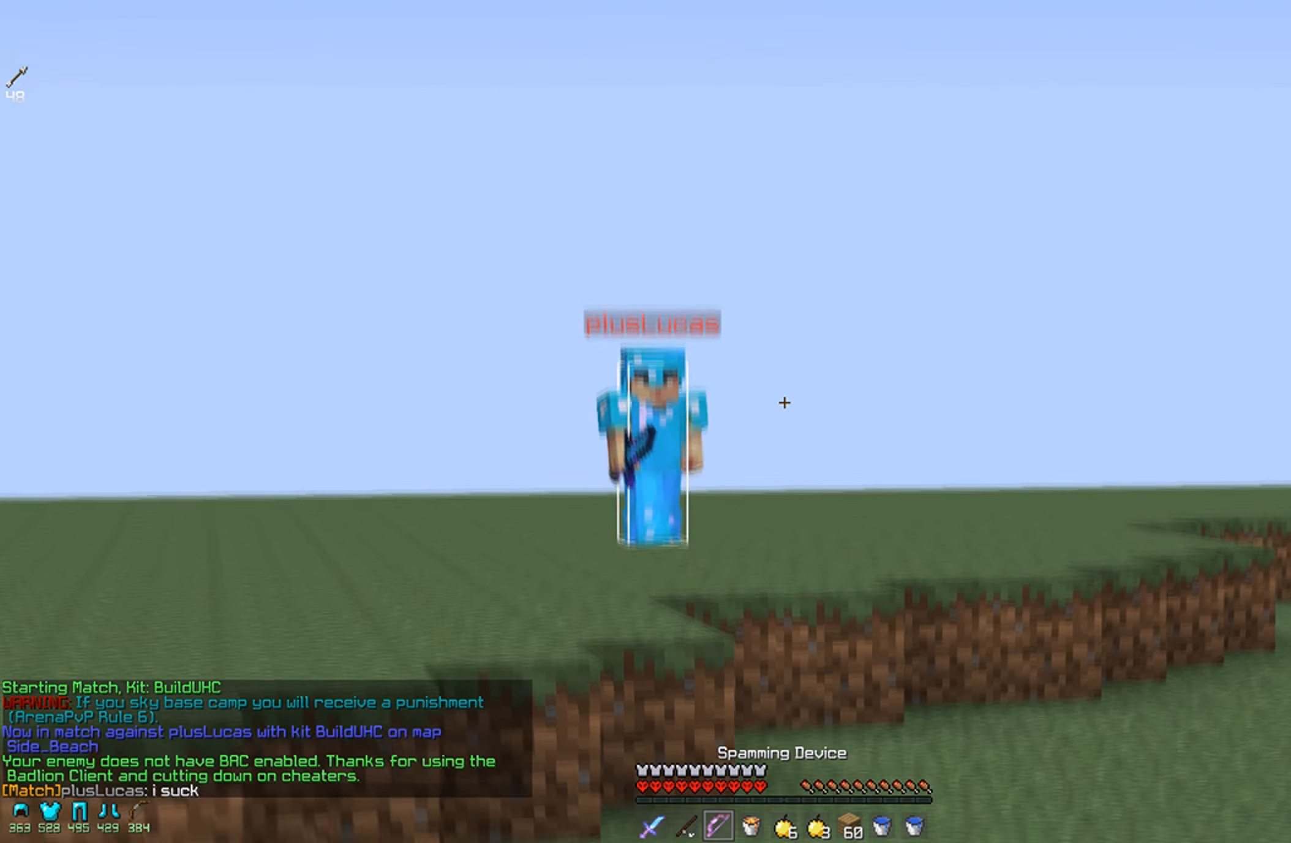
Gameplay with keyboard and mouse; each line is a JSON object with the keys and mouse buttons held at the frame after it. "events" lists presses ("down") and releases ("up") of "a", "d", "s", "w", "mouse_left" and "mouse_right" between this image and that frame as [ms after this image, input, new state], when the widget could be followed in between. "mouse_left", "mouse_right" = the "left", "right" buttons of the "mouse" list. No other keys are recorded. Fast repeated clicks can show as one long hold. Mouse movement is not recorded.
{"keys": ["w"], "mouse": ["right"], "events": [[234, "mouse_left", "down"], [234, "mouse_right", "down"], [384, "mouse_left", "up"]]}
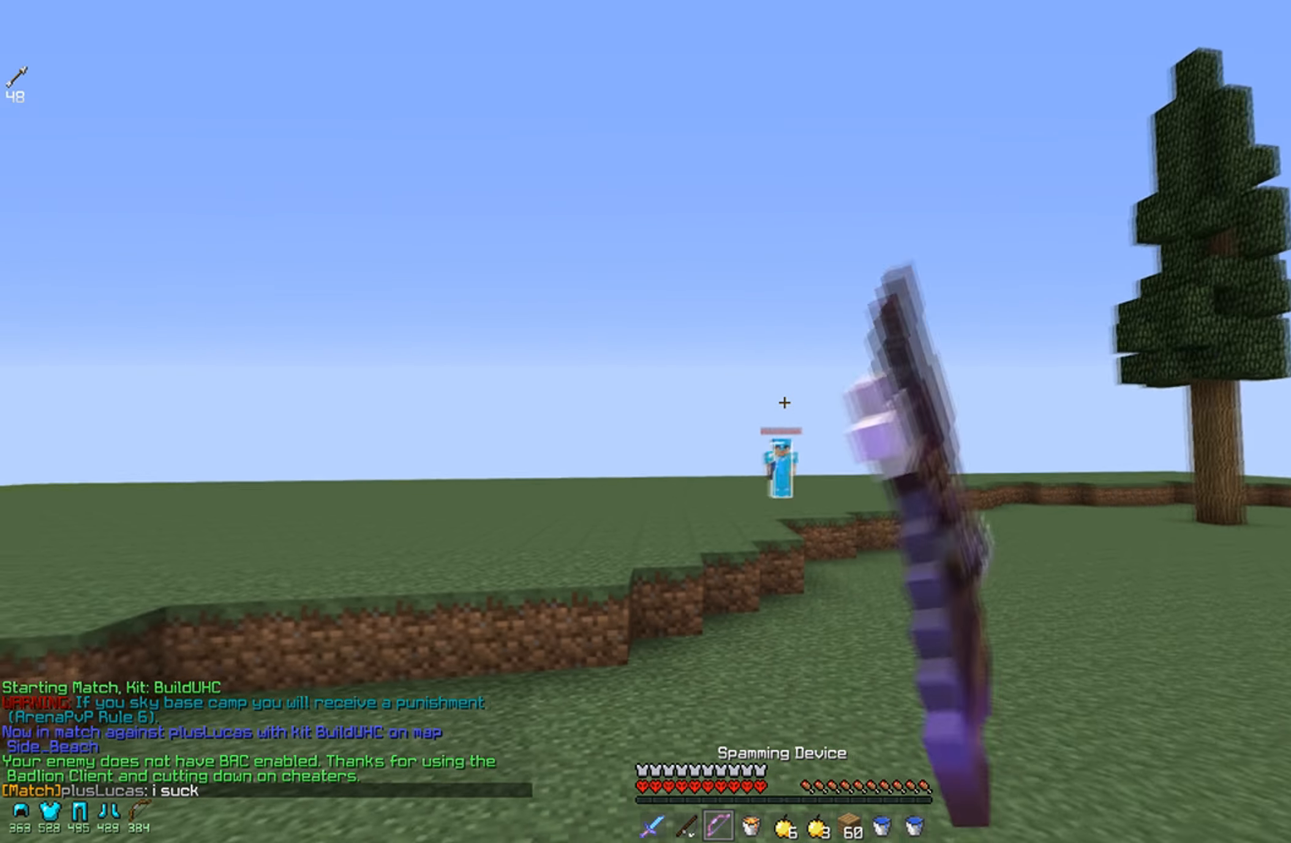
{"keys": ["a", "w"], "mouse": ["right"], "events": [[84, "a", "down"]]}
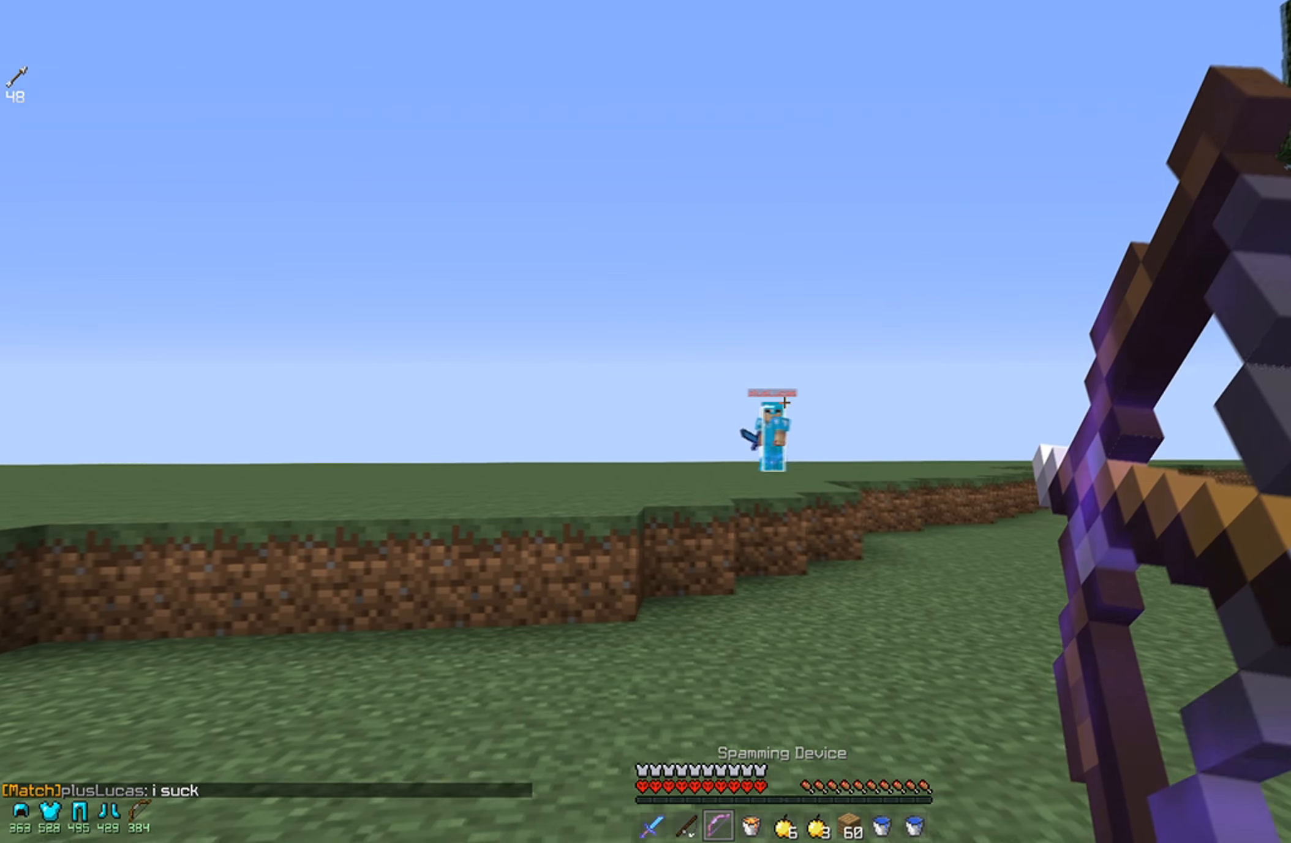
{"keys": ["w"], "mouse": ["right"], "events": [[434, "a", "up"]]}
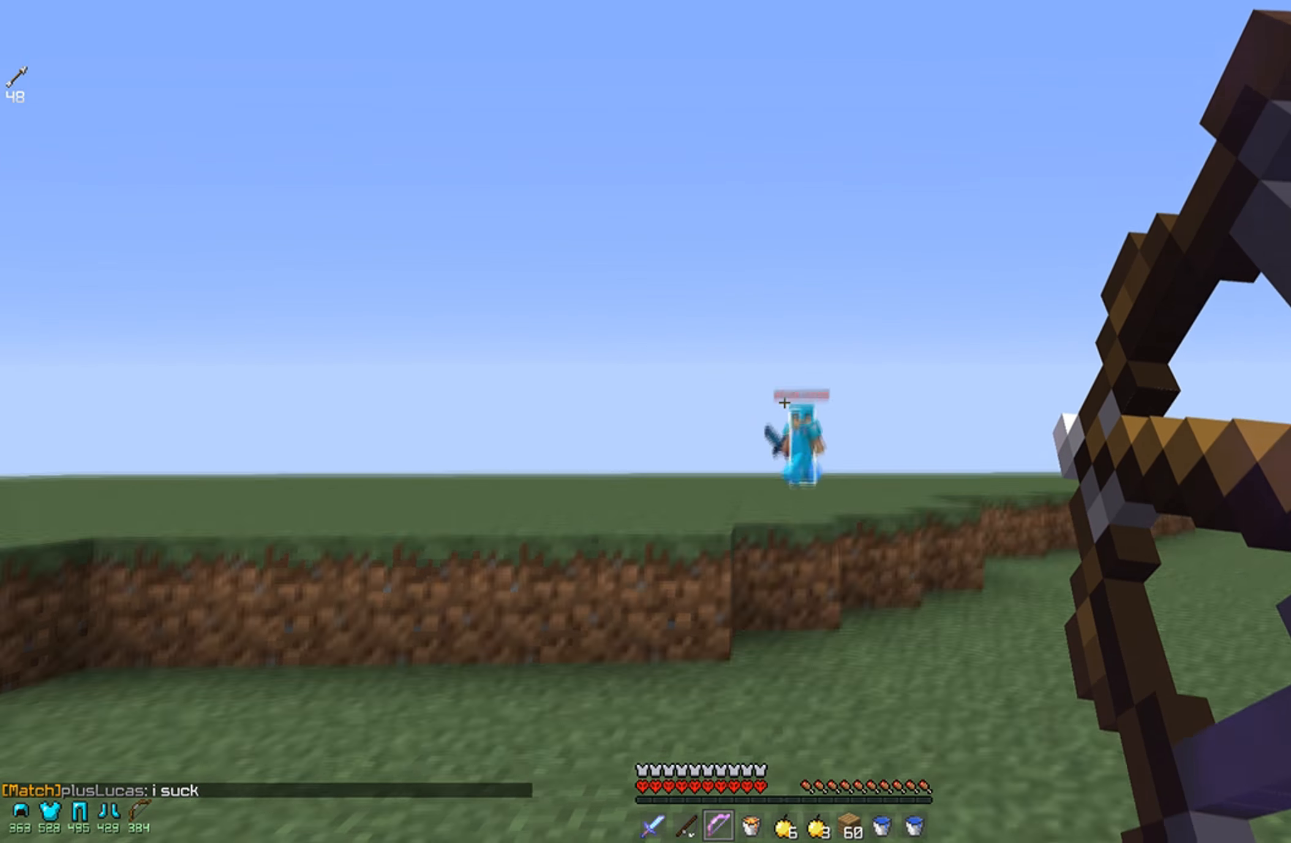
{"keys": ["w"], "mouse": [], "events": [[234, "d", "down"], [284, "mouse_right", "up"], [484, "d", "up"]]}
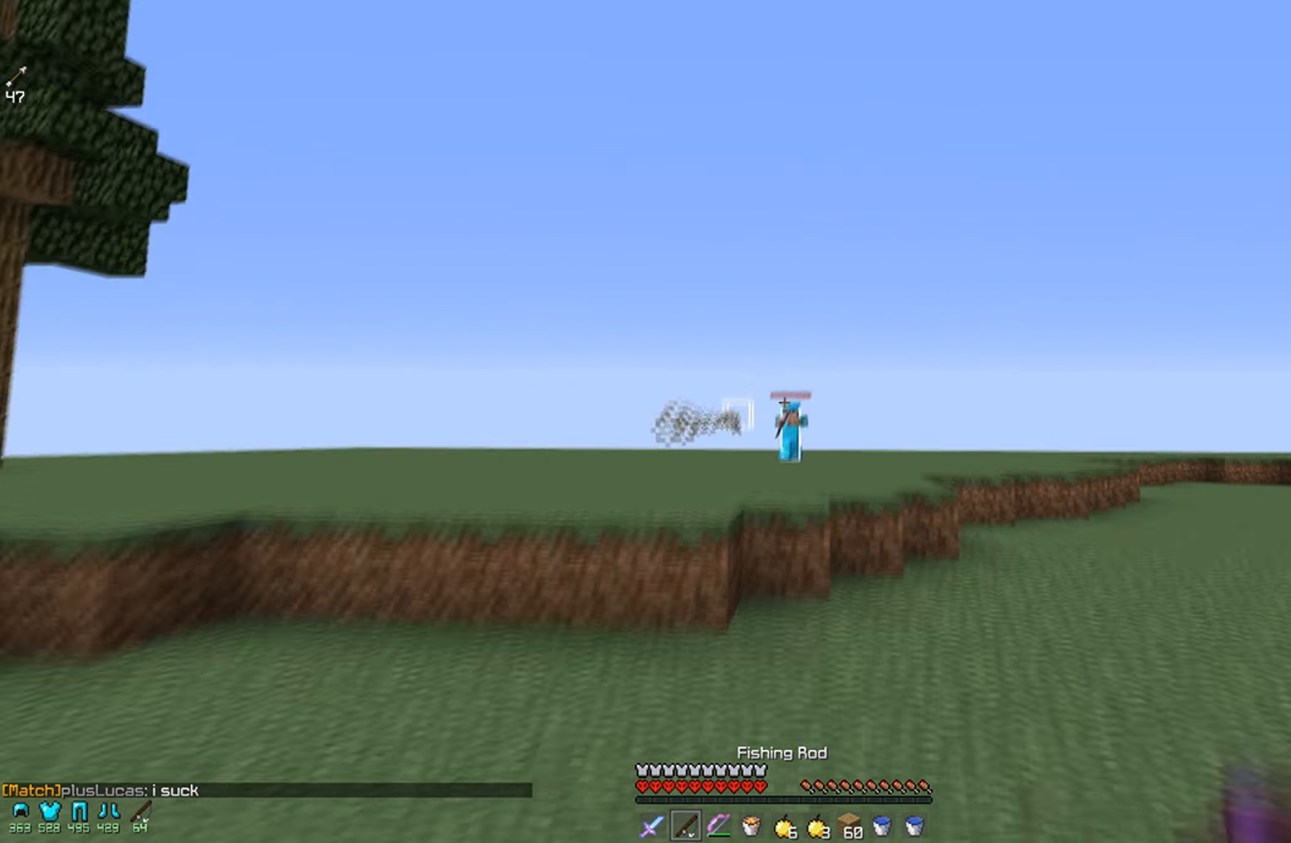
{"keys": ["a", "w"], "mouse": [], "events": [[34, "d", "down"], [84, "mouse_right", "down"], [184, "a", "down"], [184, "d", "up"], [184, "mouse_right", "up"], [234, "mouse_right", "down"], [384, "mouse_right", "up"]]}
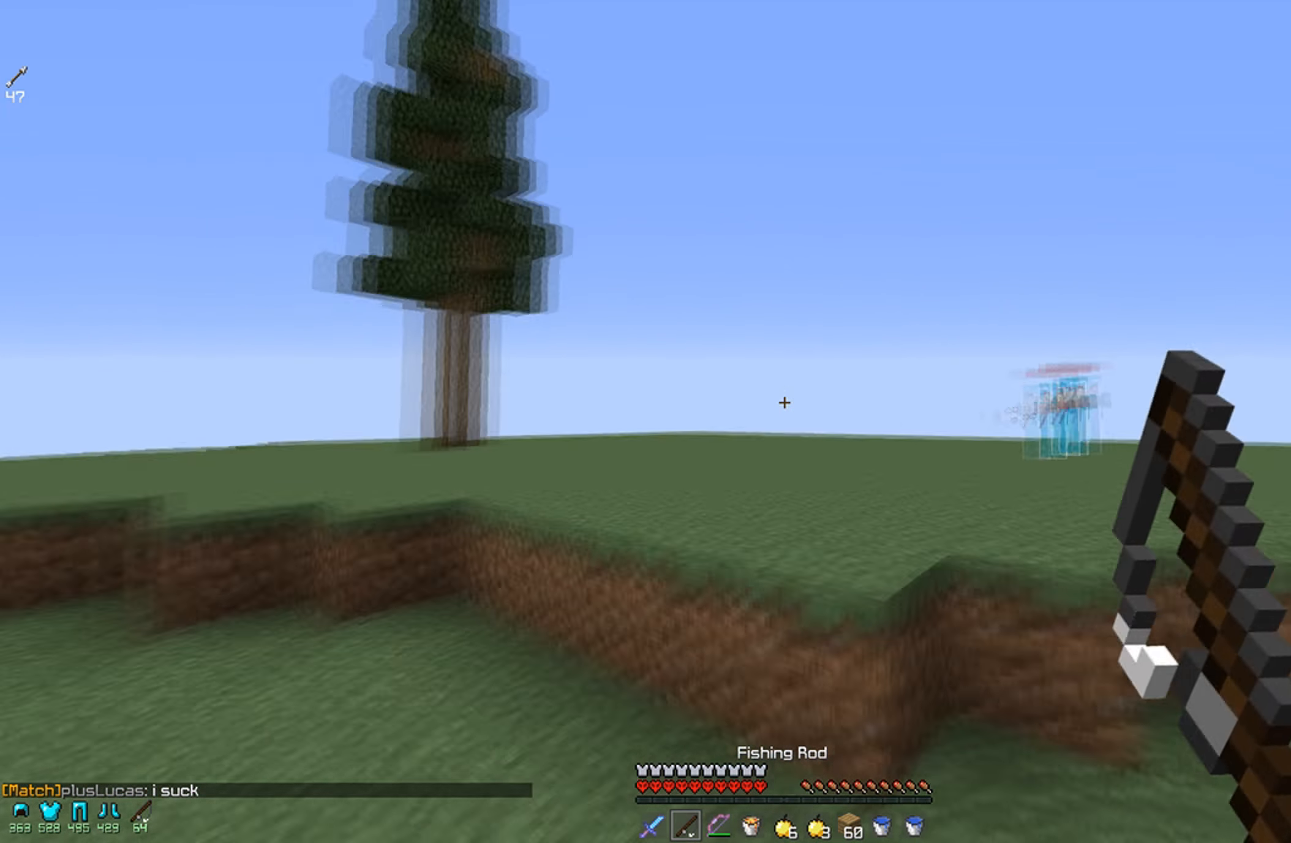
{"keys": ["d", "w"], "mouse": ["left", "right"], "events": [[484, "a", "up"], [484, "d", "down"], [484, "mouse_left", "down"], [484, "mouse_right", "down"]]}
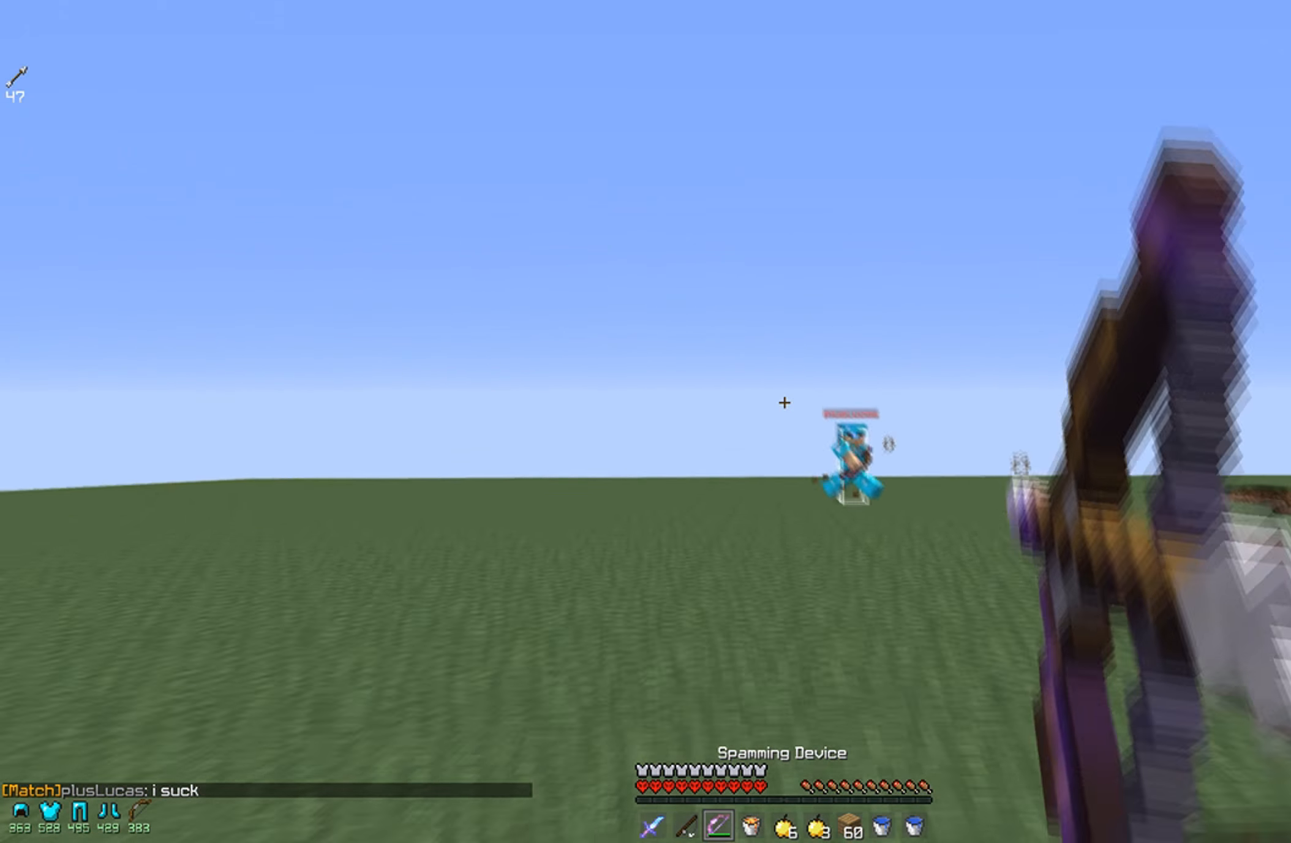
{"keys": ["d", "w"], "mouse": ["right"], "events": [[84, "mouse_left", "up"]]}
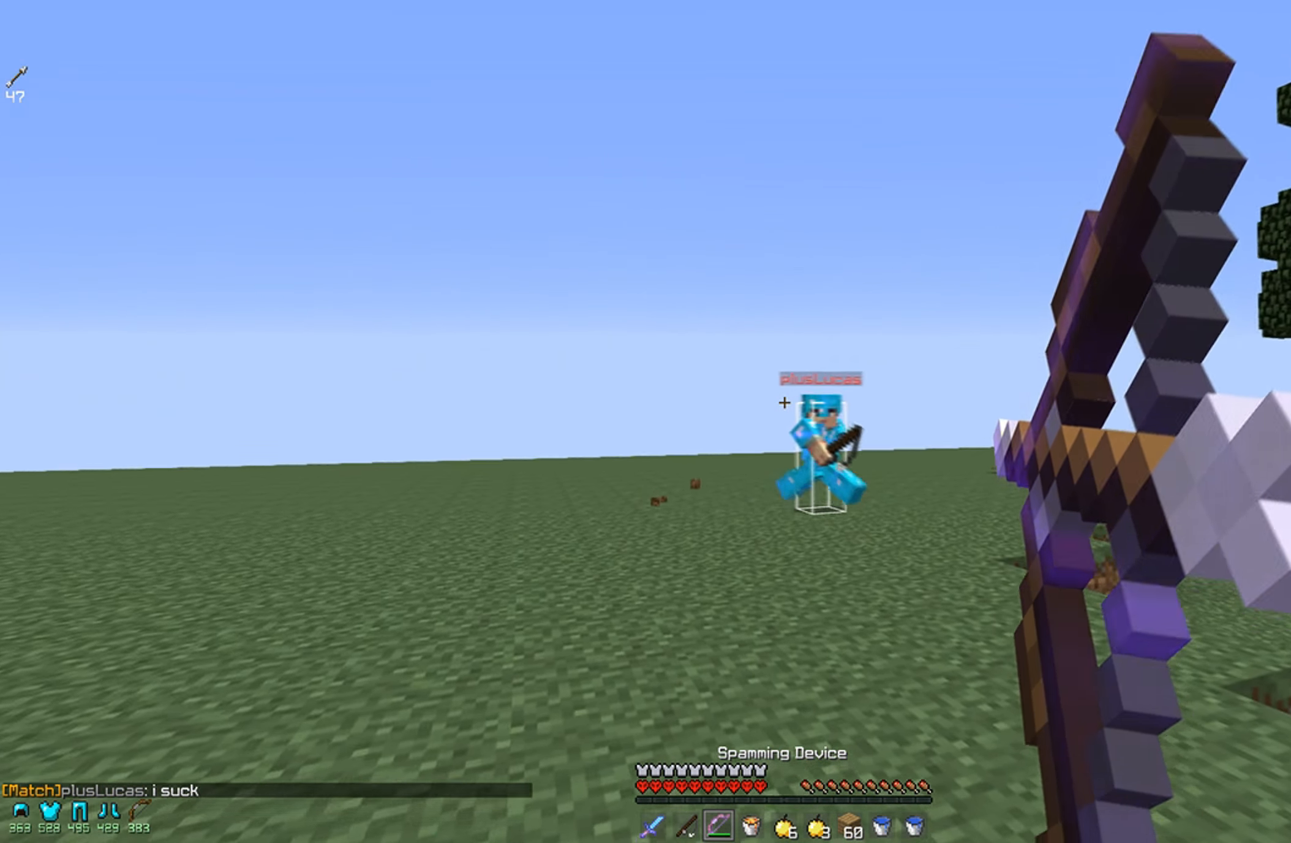
{"keys": ["a", "w"], "mouse": ["right"], "events": [[284, "a", "down"], [317, "d", "up"]]}
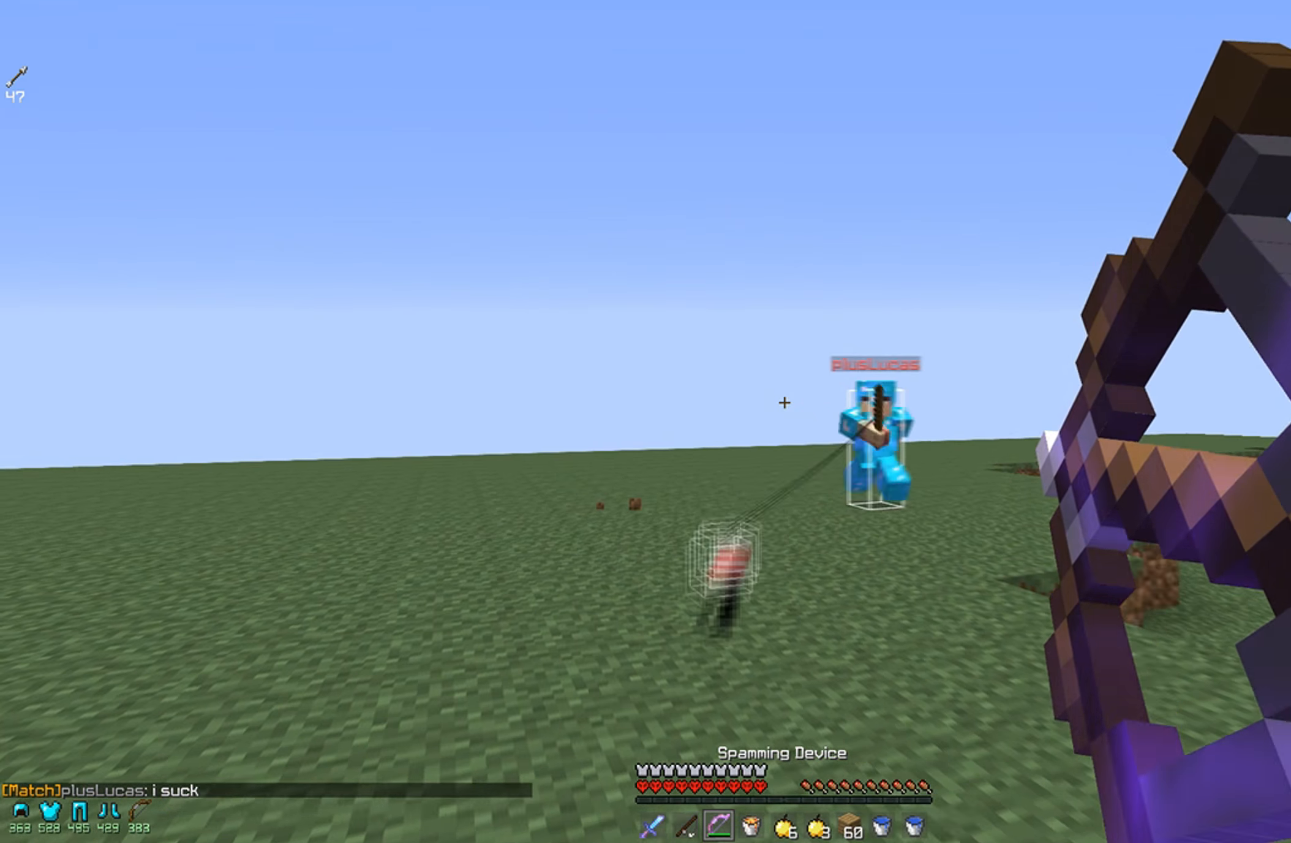
{"keys": ["d", "w"], "mouse": ["right"], "events": [[233, "d", "down"], [283, "a", "up"]]}
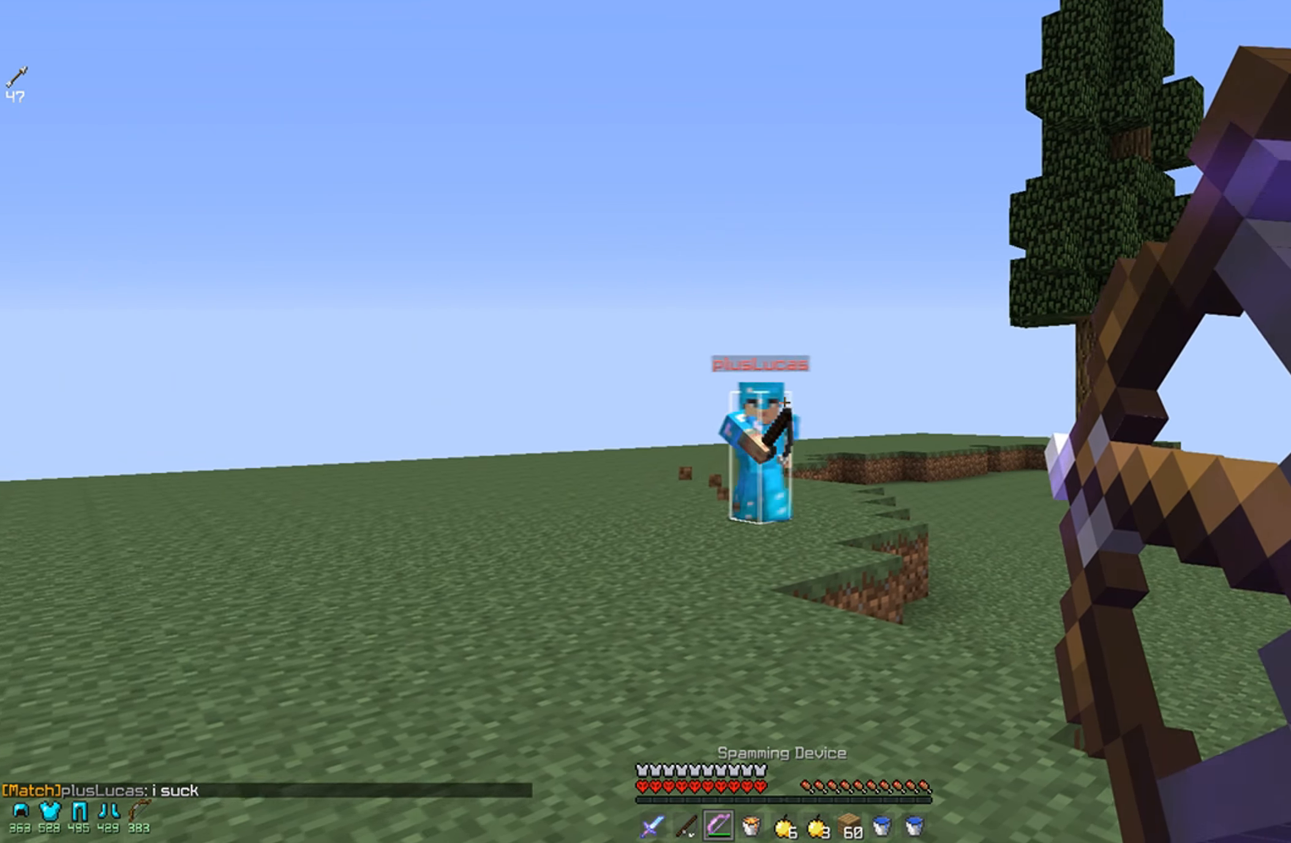
{"keys": ["a", "w"], "mouse": ["right"], "events": [[416, "d", "up"], [433, "a", "down"]]}
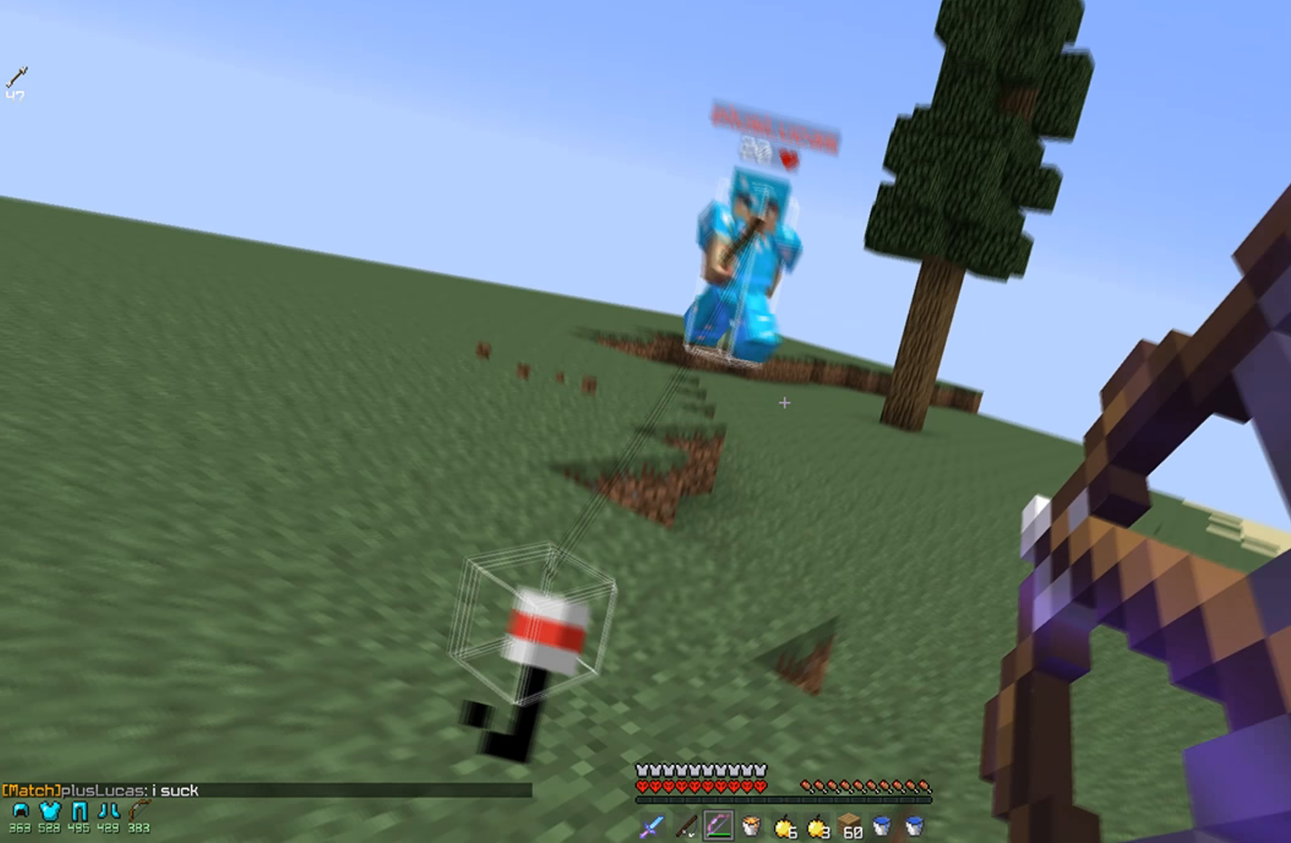
{"keys": ["a", "d", "w"], "mouse": [], "events": [[33, "mouse_right", "up"], [133, "w", "up"], [333, "mouse_right", "down"], [433, "mouse_right", "up"], [483, "d", "down"], [483, "w", "down"]]}
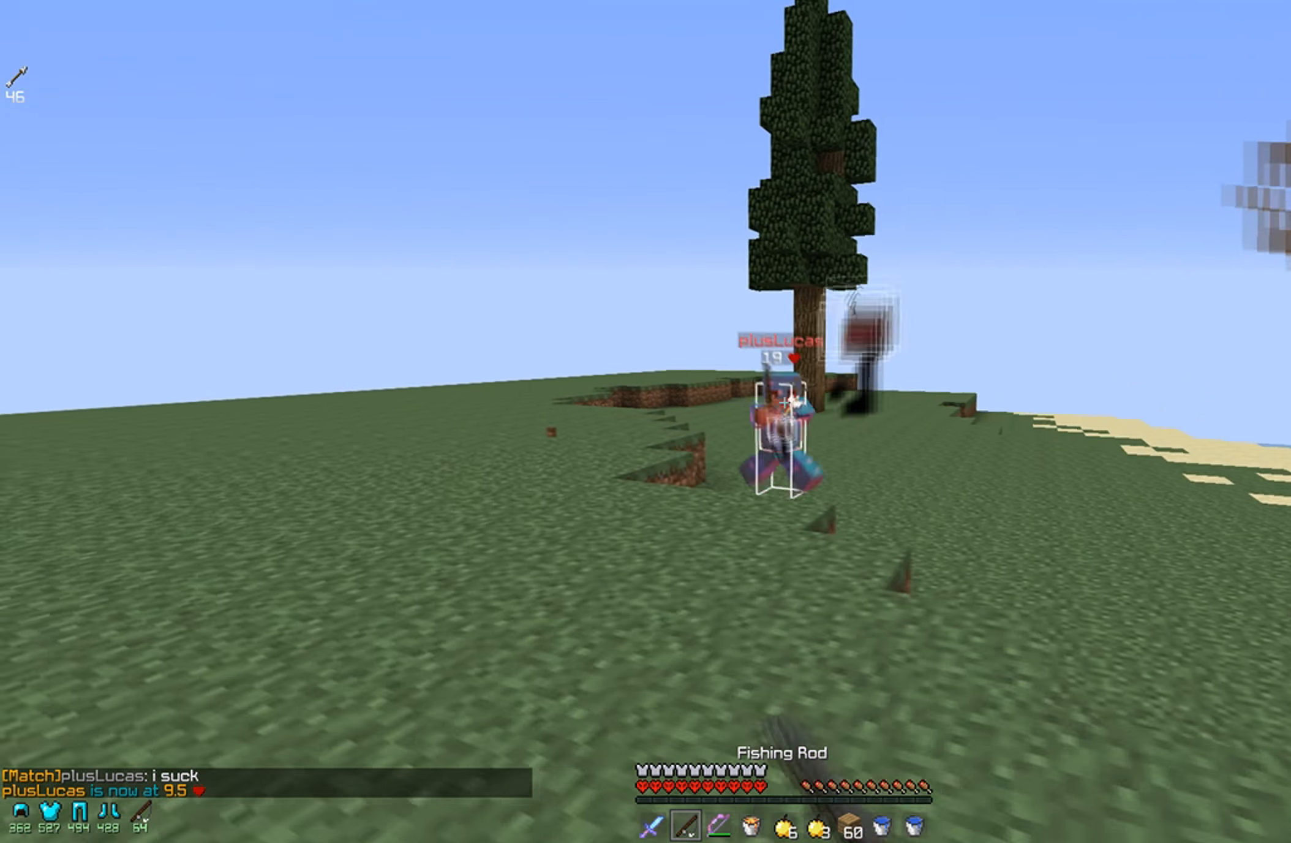
{"keys": ["a", "w"], "mouse": [], "events": [[33, "a", "up"], [33, "mouse_right", "down"], [83, "mouse_right", "up"], [283, "a", "down"], [333, "d", "up"], [383, "w", "up"], [483, "w", "down"]]}
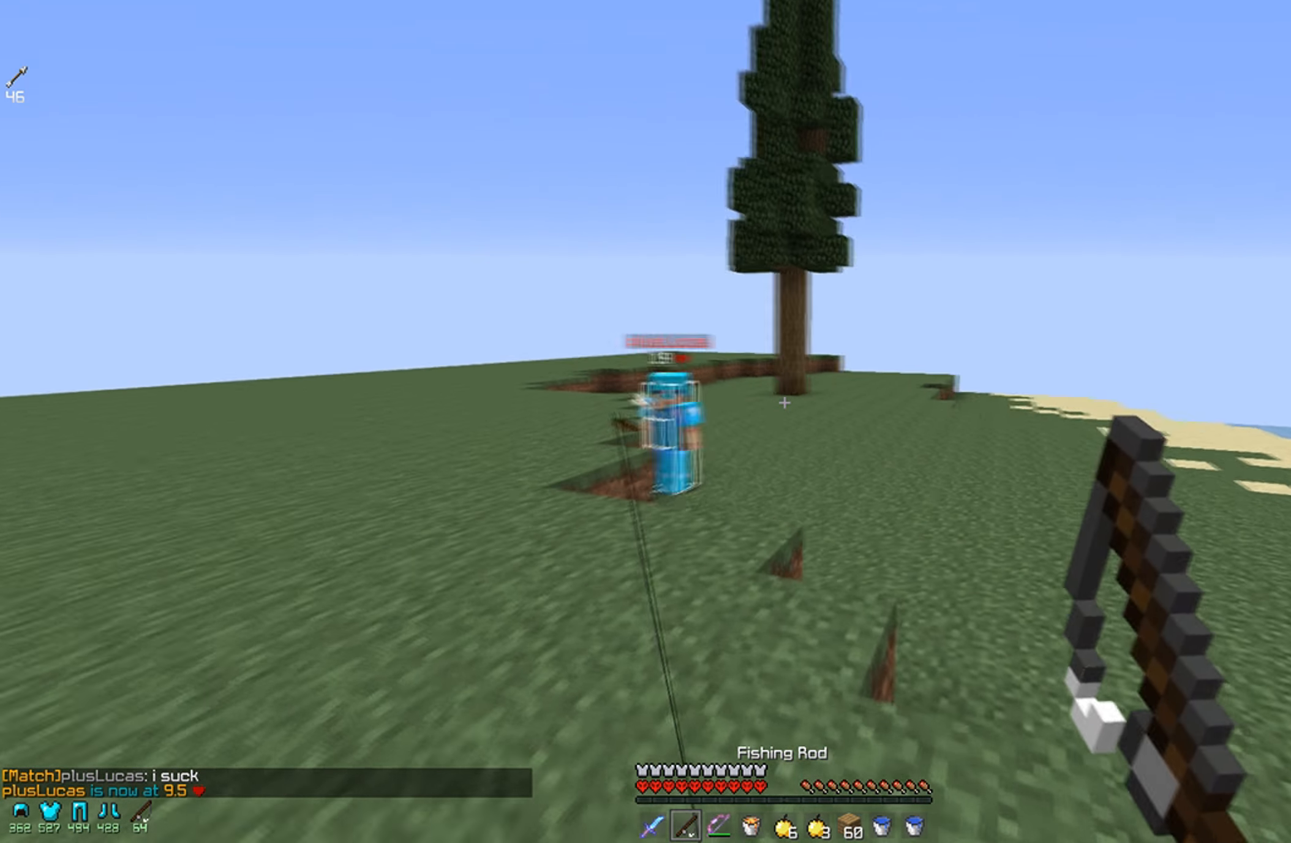
{"keys": ["d", "w"], "mouse": [], "events": [[233, "d", "down"], [233, "w", "up"], [283, "a", "up"], [383, "w", "down"]]}
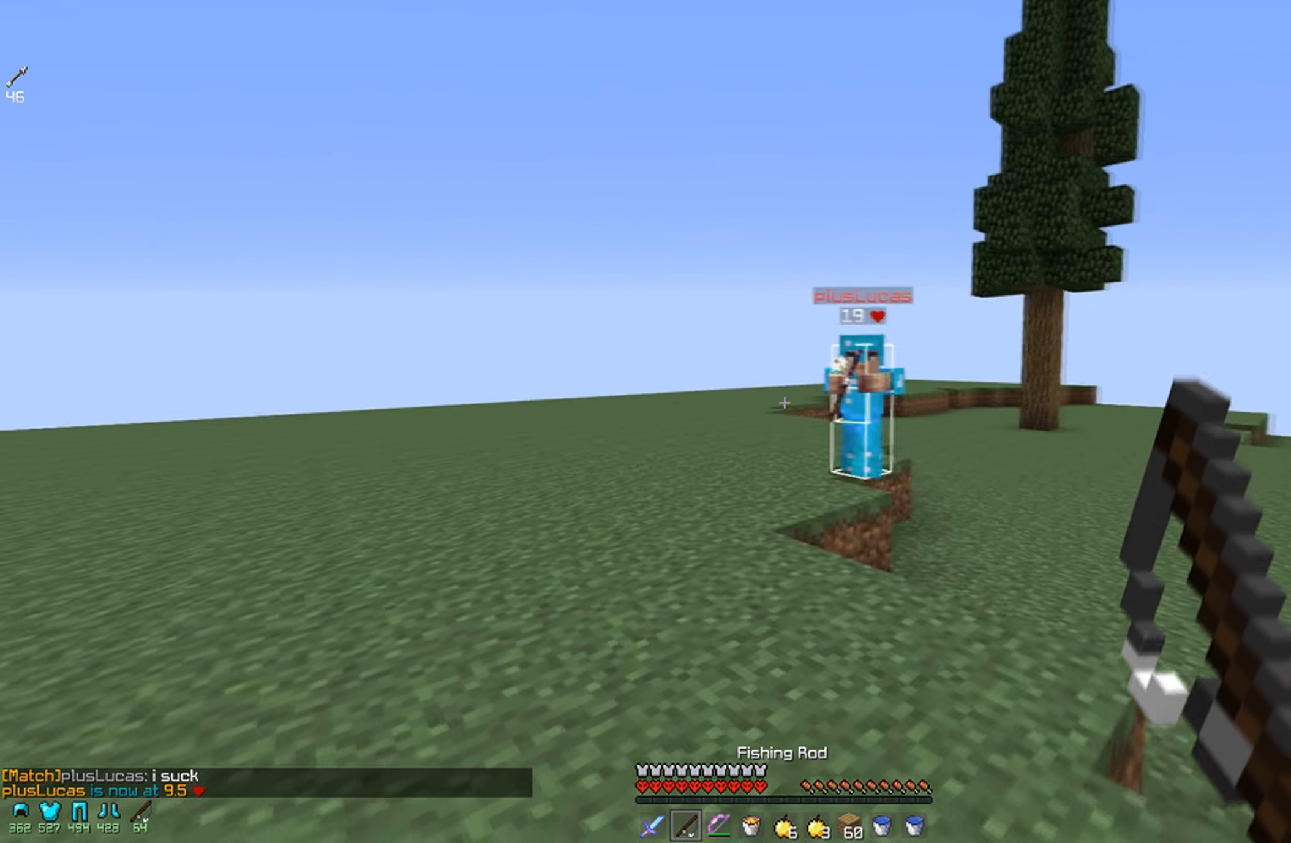
{"keys": ["a", "d", "w"], "mouse": [], "events": [[133, "a", "down"], [183, "d", "up"], [183, "w", "up"], [283, "w", "down"], [483, "d", "down"]]}
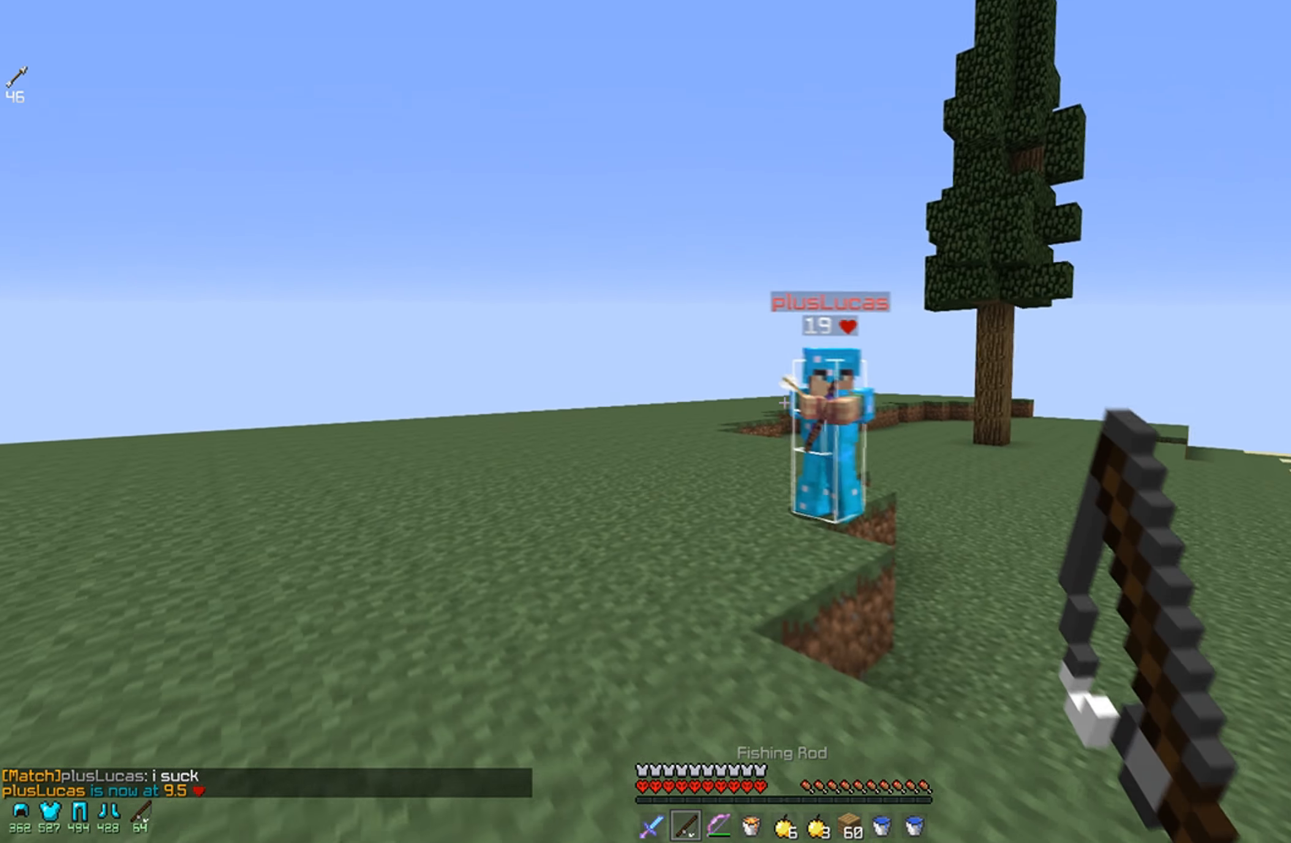
{"keys": ["w"], "mouse": [], "events": [[33, "a", "up"], [233, "mouse_right", "down"], [283, "mouse_left", "down"], [333, "mouse_left", "up"], [383, "mouse_right", "up"], [433, "d", "up"]]}
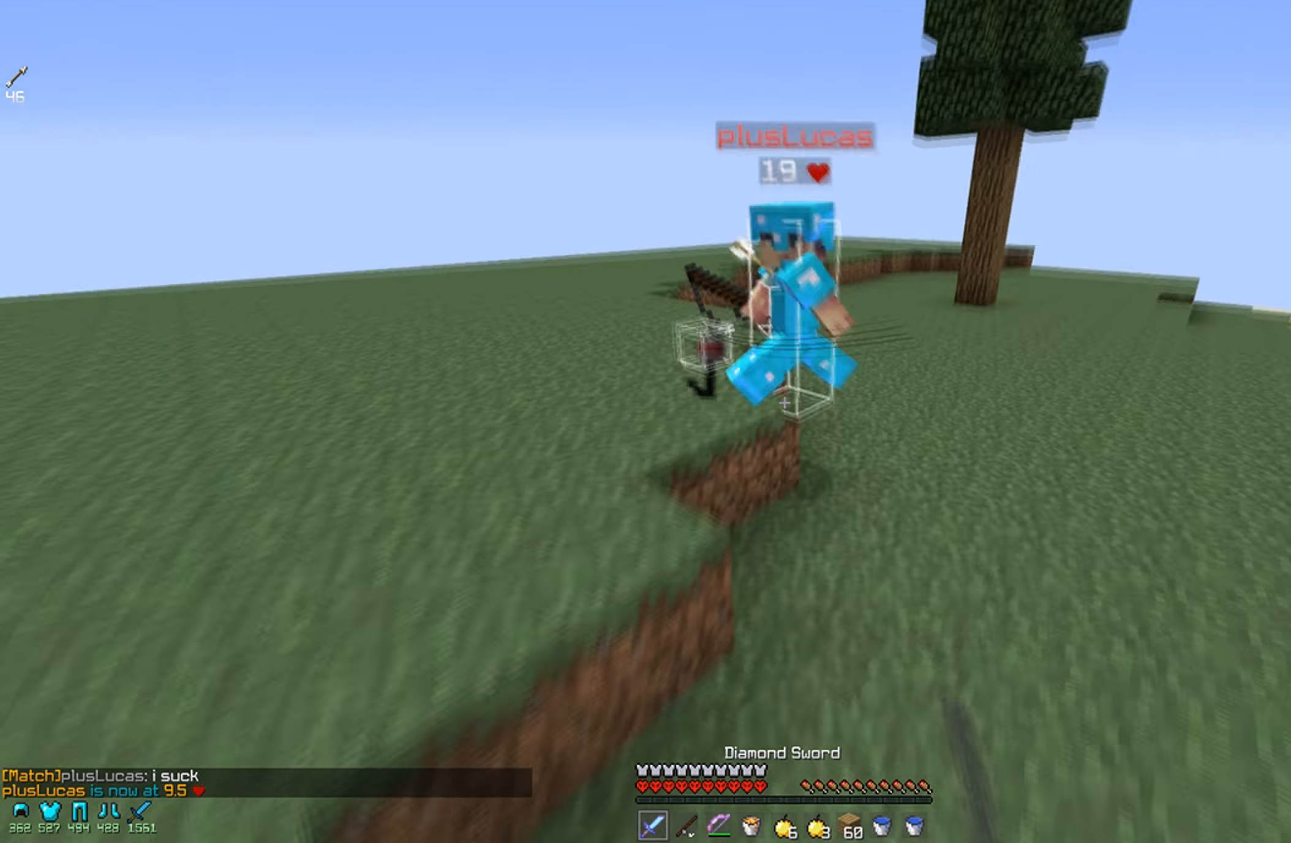
{"keys": ["w"], "mouse": ["left"], "events": [[266, "mouse_left", "down"], [333, "mouse_left", "up"], [383, "mouse_left", "down"], [433, "mouse_left", "up"], [483, "mouse_left", "down"]]}
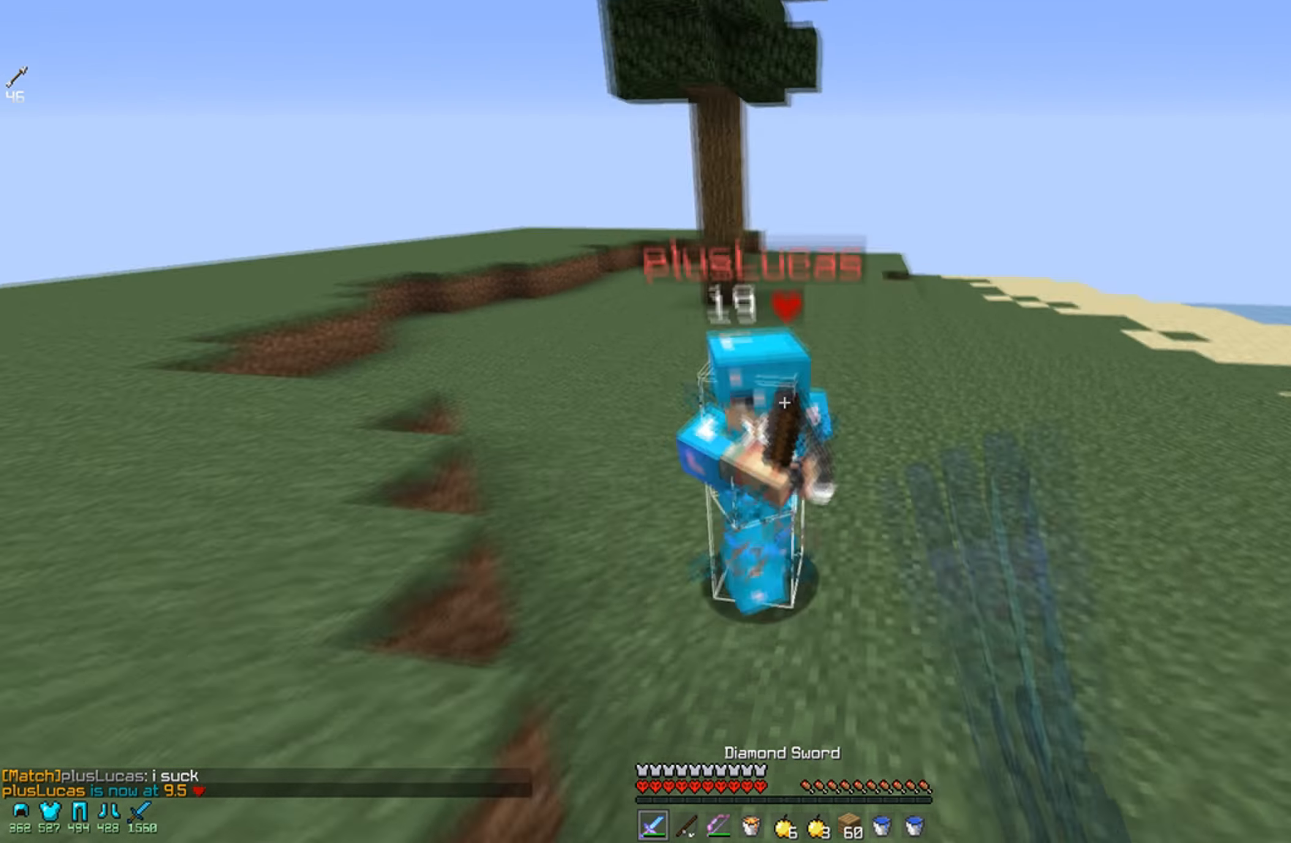
{"keys": ["d", "w"], "mouse": ["left", "right"], "events": [[33, "d", "down"], [83, "mouse_left", "up"], [183, "mouse_left", "down"], [283, "mouse_left", "up"], [333, "mouse_left", "down"], [433, "mouse_left", "up"], [483, "mouse_left", "down"], [483, "mouse_right", "down"]]}
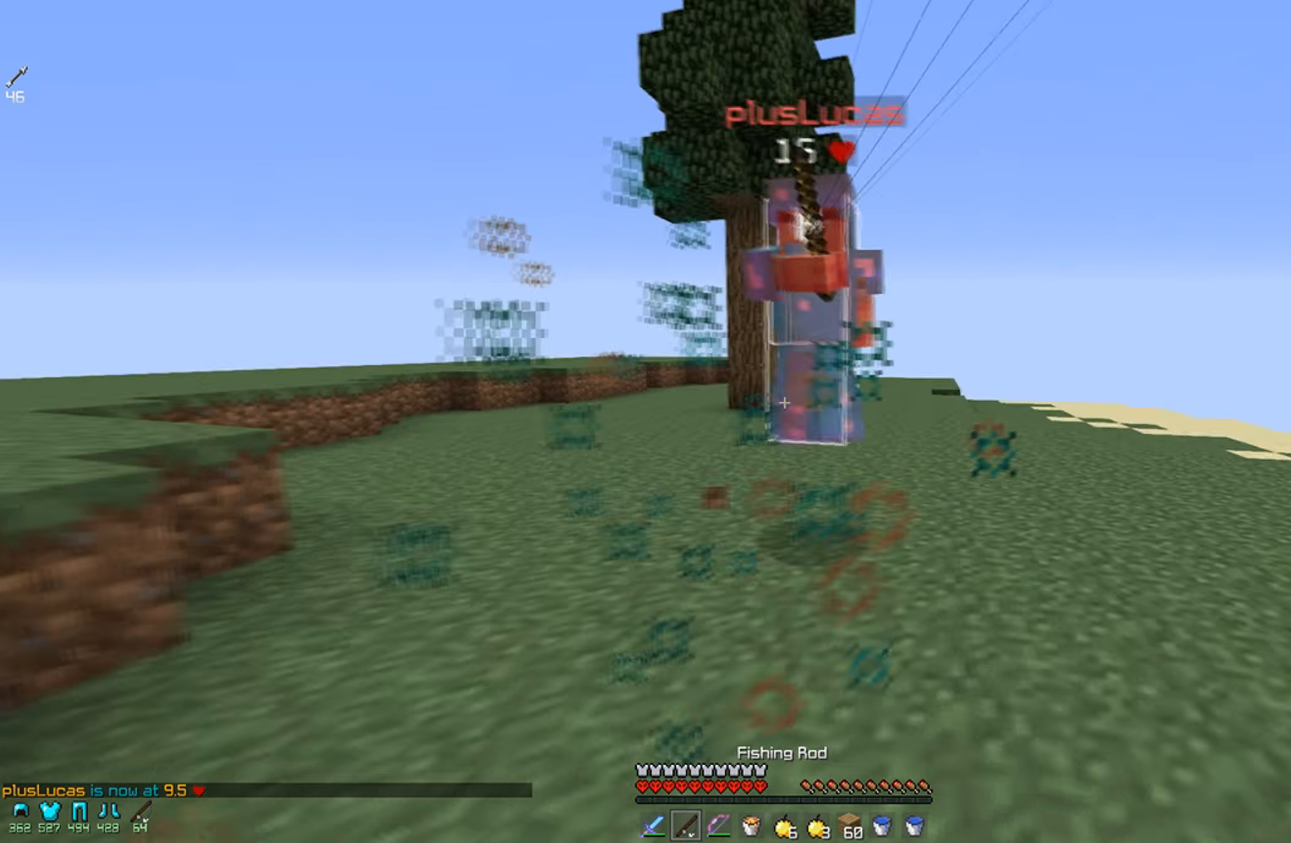
{"keys": ["a", "w"], "mouse": [], "events": [[83, "mouse_left", "up"], [83, "mouse_right", "up"], [183, "d", "up"], [233, "mouse_left", "down"], [283, "mouse_left", "up"], [333, "a", "down"], [433, "mouse_left", "down"], [466, "mouse_left", "up"]]}
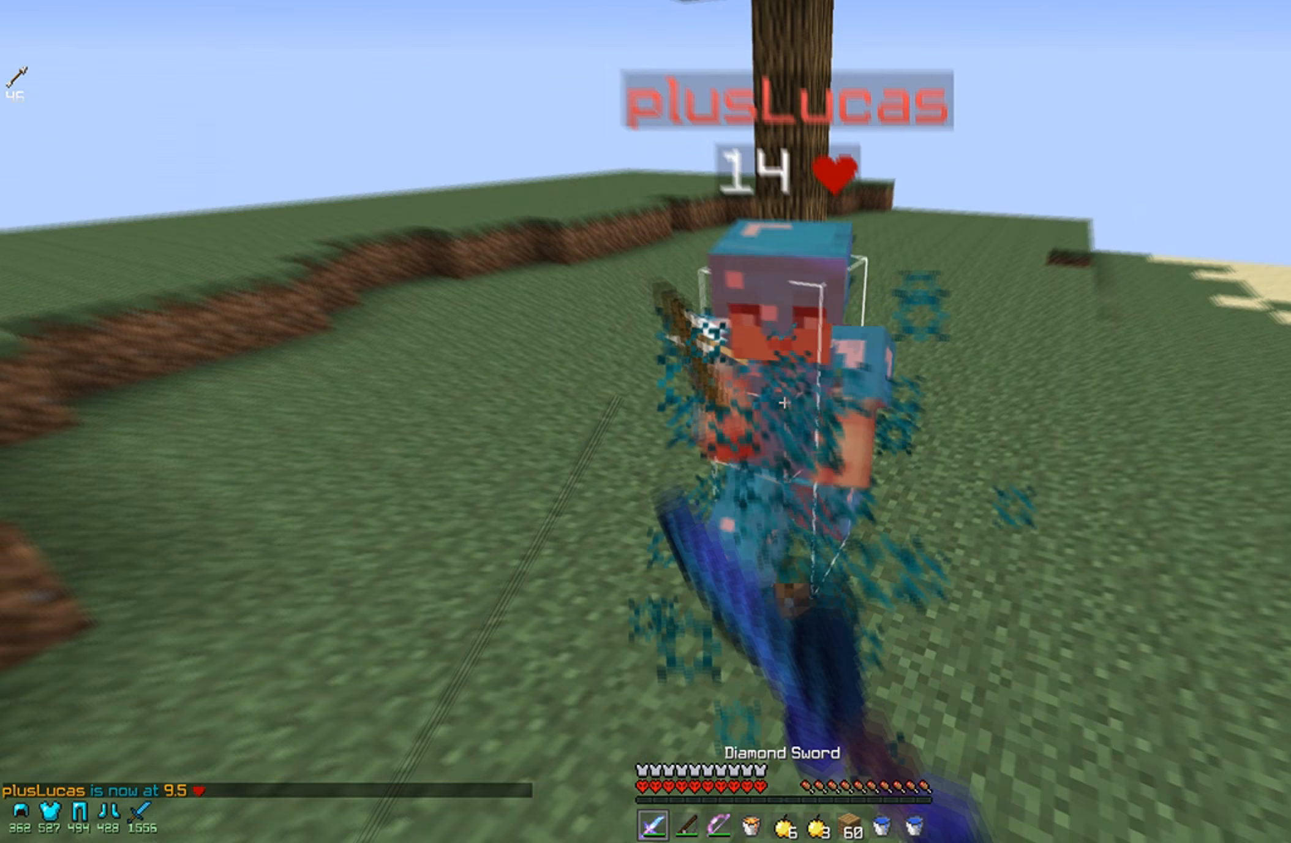
{"keys": ["d", "w"], "mouse": [], "events": [[83, "mouse_left", "down"], [133, "d", "down"], [183, "a", "up"], [183, "mouse_left", "up"], [283, "mouse_left", "down"], [283, "mouse_right", "down"], [333, "mouse_left", "up"], [333, "mouse_right", "up"], [433, "mouse_left", "down"], [483, "mouse_left", "up"]]}
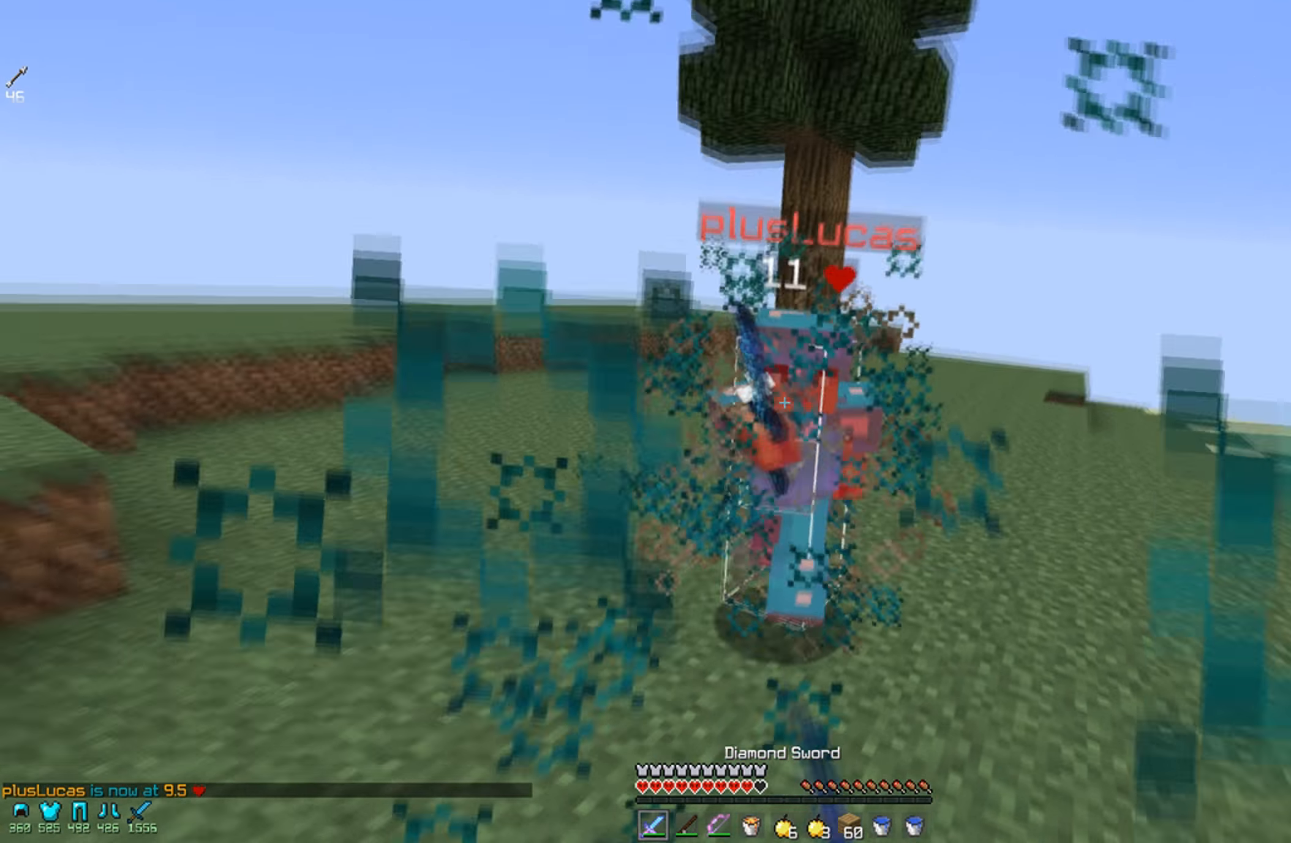
{"keys": ["w"], "mouse": ["left"], "events": [[133, "mouse_left", "down"], [133, "mouse_right", "down"], [183, "mouse_left", "up"], [233, "mouse_right", "up"], [283, "mouse_left", "down"], [333, "d", "up"], [383, "mouse_left", "up"], [483, "mouse_left", "down"]]}
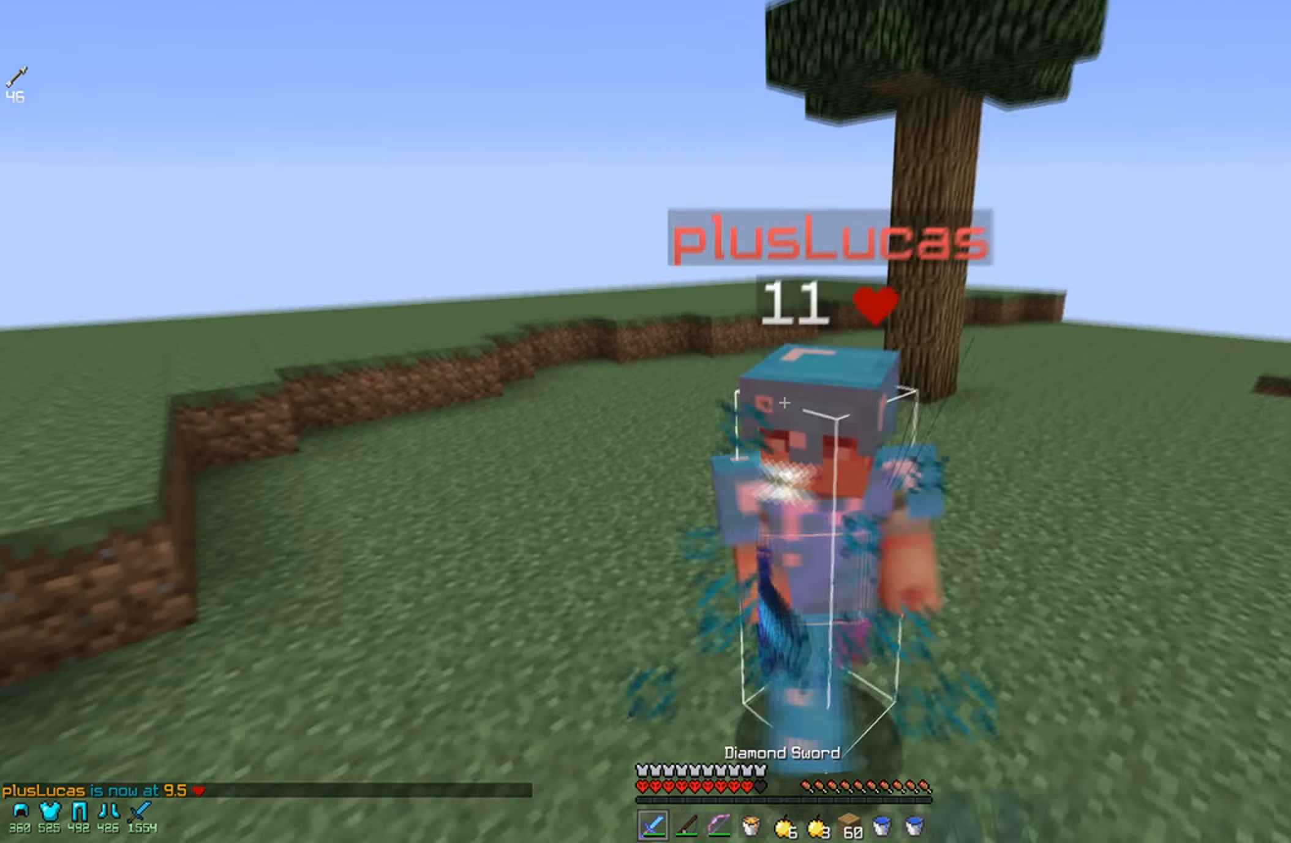
{"keys": ["w"], "mouse": ["left"], "events": [[83, "mouse_left", "up"], [133, "a", "down"], [133, "mouse_left", "down"], [183, "mouse_left", "up"], [233, "mouse_left", "down"], [283, "mouse_left", "up"], [333, "a", "up"], [333, "mouse_left", "down"], [383, "mouse_left", "up"], [483, "mouse_left", "down"]]}
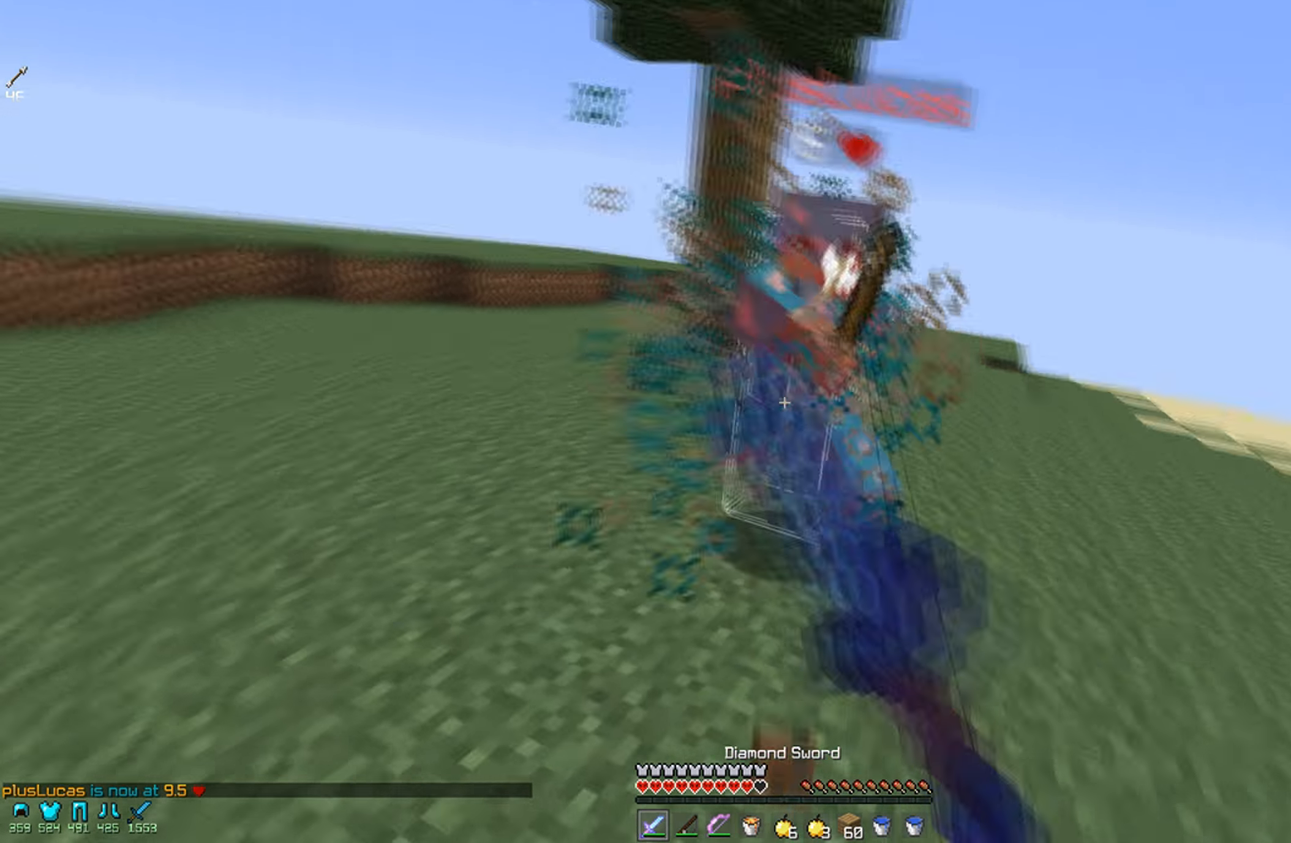
{"keys": ["w"], "mouse": ["left"], "events": [[33, "d", "down"], [33, "mouse_left", "up"], [133, "mouse_left", "down"], [183, "mouse_left", "up"], [283, "mouse_left", "down"], [283, "mouse_right", "down"], [383, "mouse_left", "up"], [383, "mouse_right", "up"], [433, "mouse_left", "down"], [483, "d", "up"]]}
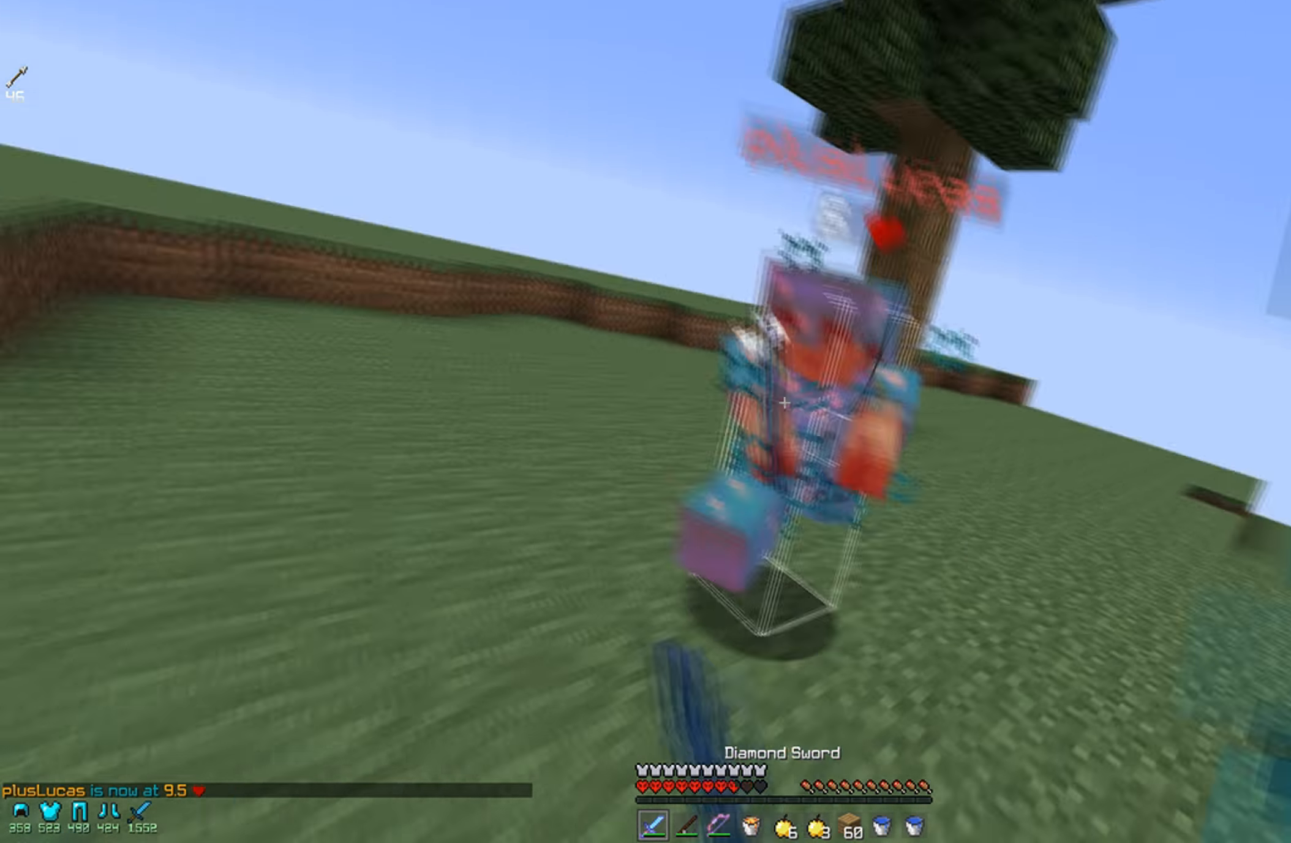
{"keys": ["w"], "mouse": [], "events": [[33, "mouse_left", "up"], [83, "mouse_left", "down"], [133, "a", "down"], [183, "mouse_left", "up"], [283, "a", "up"], [283, "mouse_left", "down"], [333, "mouse_left", "up"], [433, "mouse_left", "down"], [483, "mouse_left", "up"]]}